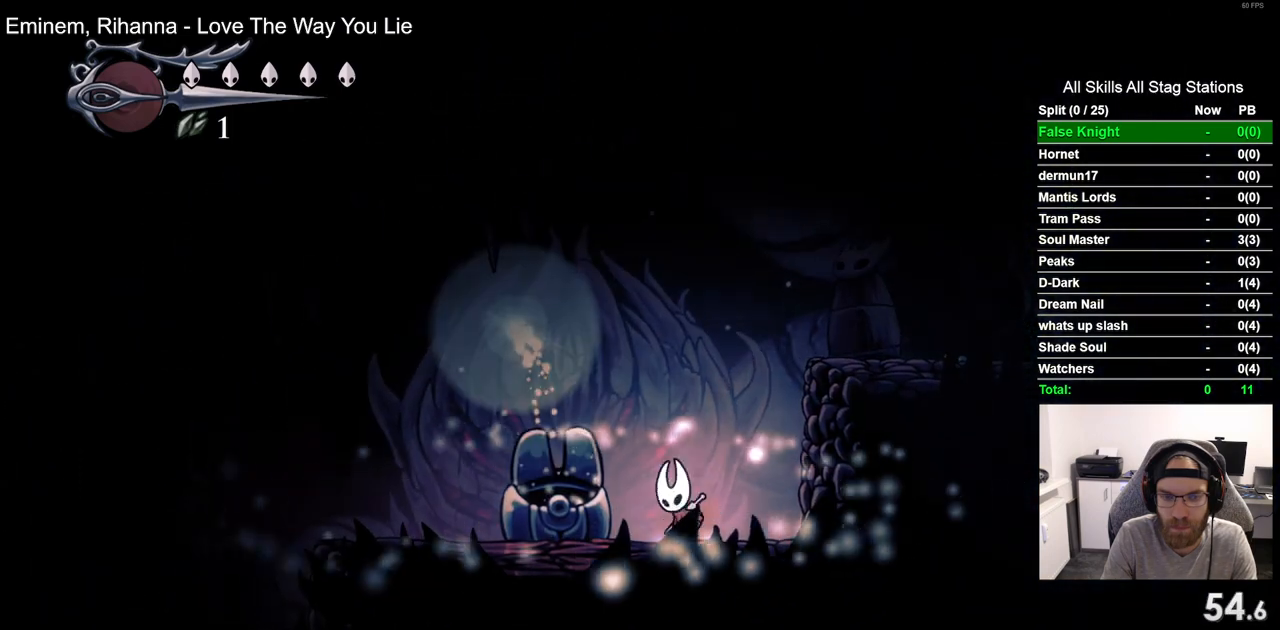
Gameplay with a controller (PlayStation layout); each line is a JSON object with the inputs held at the frame after it (dt_ms = milliseconds from this image to that frame). "events" lists button and stick changes between this image and that frame as [ms after this image, input, new state], when the widget could be followed in between.
{"dt_ms": 500, "buttons": ["DPAD_LEFT"], "left_stick": "center", "right_stick": "center", "events": [[250, "CROSS", "up"]]}
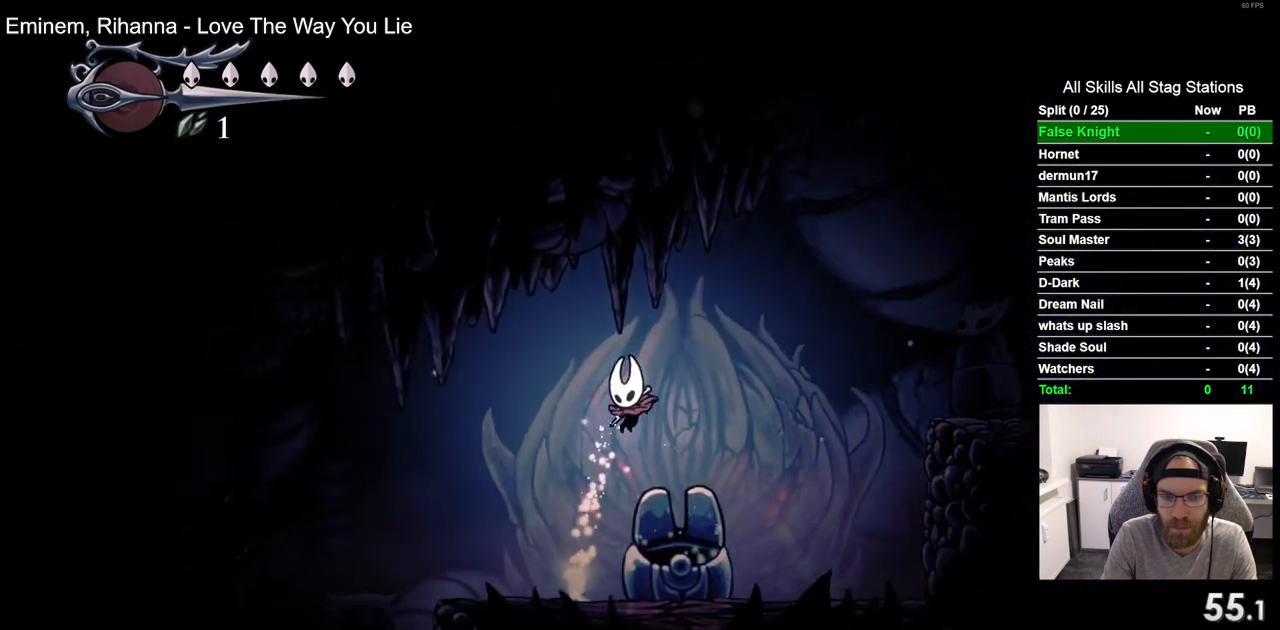
{"dt_ms": 500, "buttons": [], "left_stick": "center", "right_stick": "center", "events": [[183, "DPAD_LEFT", "up"], [350, "DPAD_UP", "down"], [467, "DPAD_UP", "up"]]}
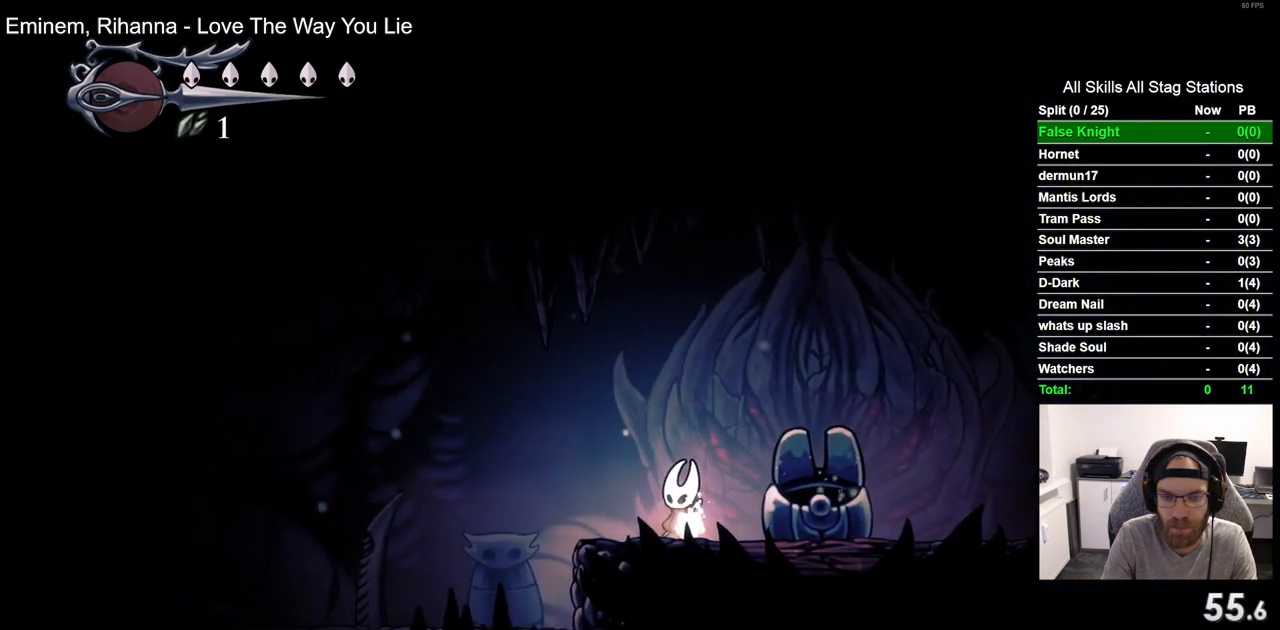
{"dt_ms": 500, "buttons": [], "left_stick": "center", "right_stick": "center", "events": [[83, "DPAD_UP", "down"], [183, "DPAD_UP", "up"], [300, "DPAD_UP", "down"], [383, "DPAD_UP", "up"]]}
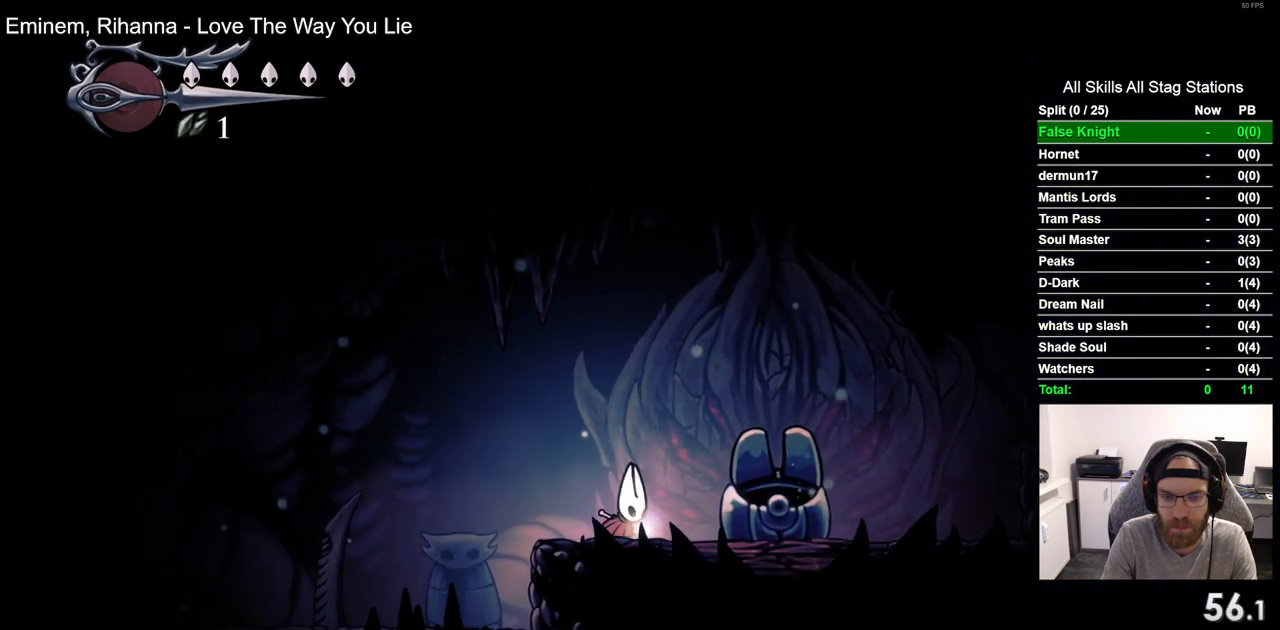
{"dt_ms": 500, "buttons": ["DPAD_LEFT"], "left_stick": "center", "right_stick": "center", "events": [[217, "DPAD_LEFT", "down"]]}
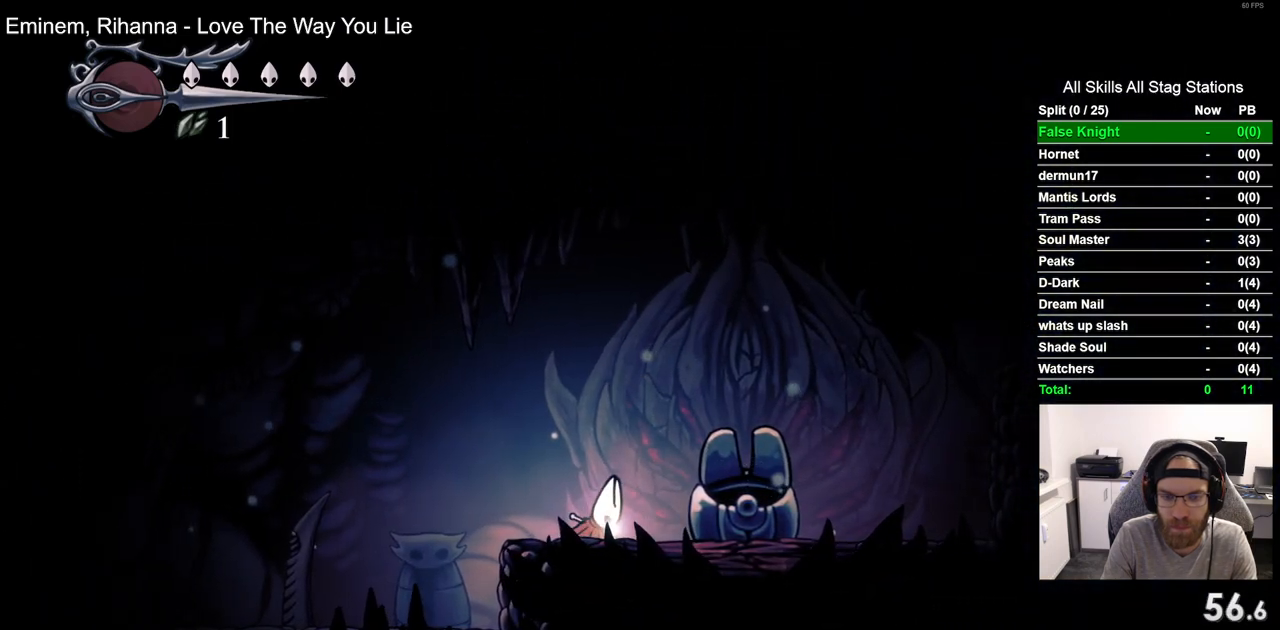
{"dt_ms": 500, "buttons": ["DPAD_LEFT"], "left_stick": "center", "right_stick": "center", "events": []}
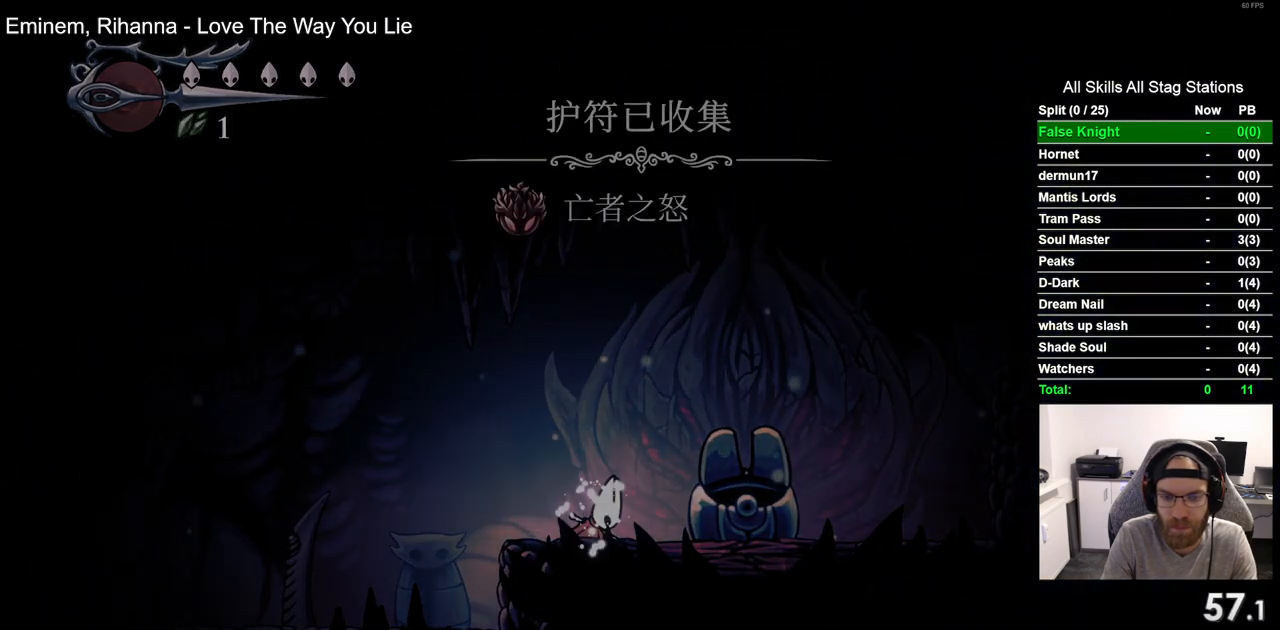
{"dt_ms": 500, "buttons": ["DPAD_LEFT"], "left_stick": "center", "right_stick": "center", "events": []}
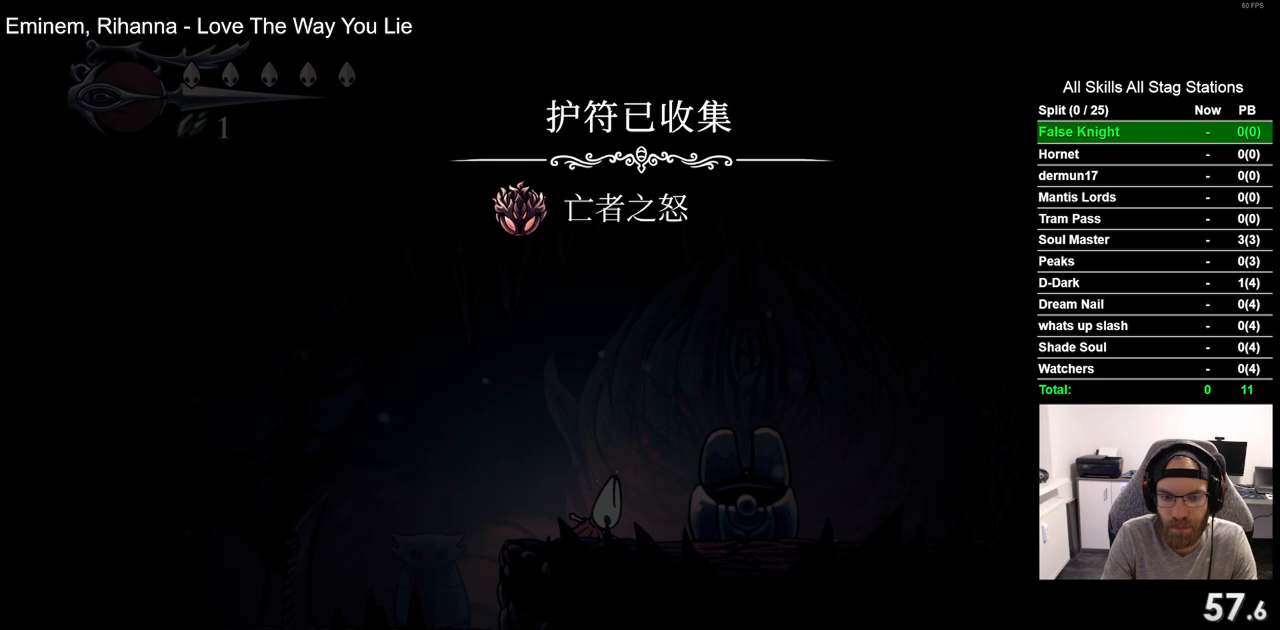
{"dt_ms": 500, "buttons": ["CROSS", "DPAD_LEFT"], "left_stick": "center", "right_stick": "center", "events": [[133, "CROSS", "down"], [283, "CROSS", "up"], [433, "CROSS", "down"]]}
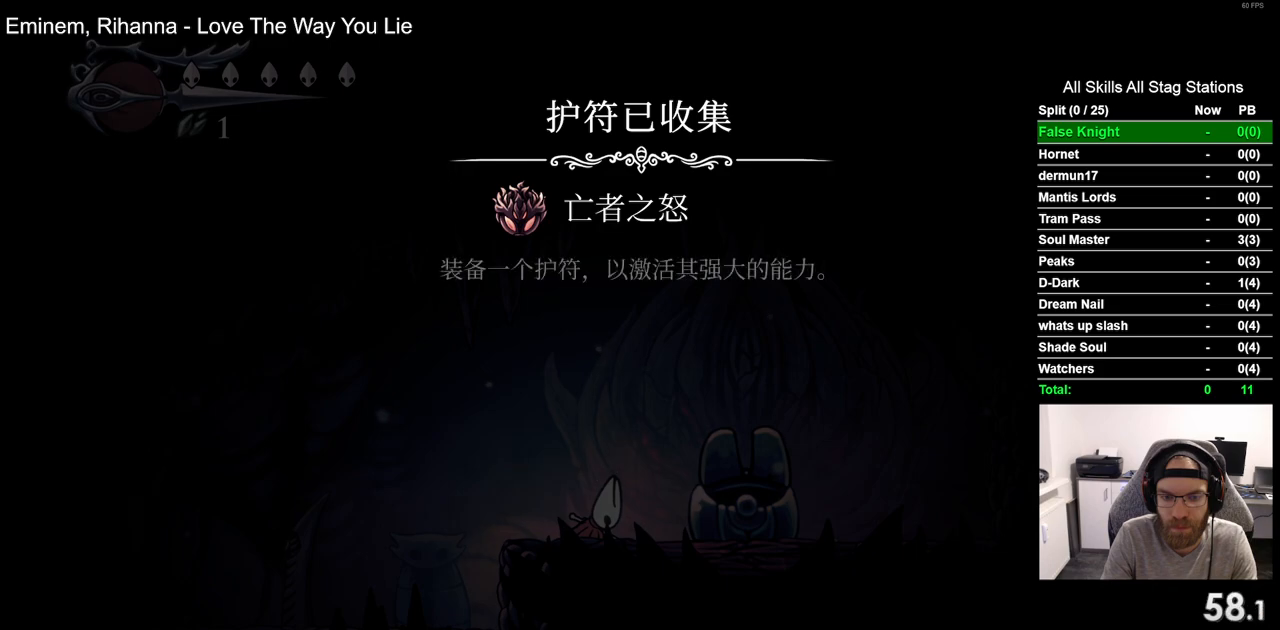
{"dt_ms": 500, "buttons": ["CROSS", "DPAD_LEFT"], "left_stick": "center", "right_stick": "center", "events": [[67, "CROSS", "up"], [217, "CROSS", "down"], [317, "CROSS", "up"], [433, "CROSS", "down"]]}
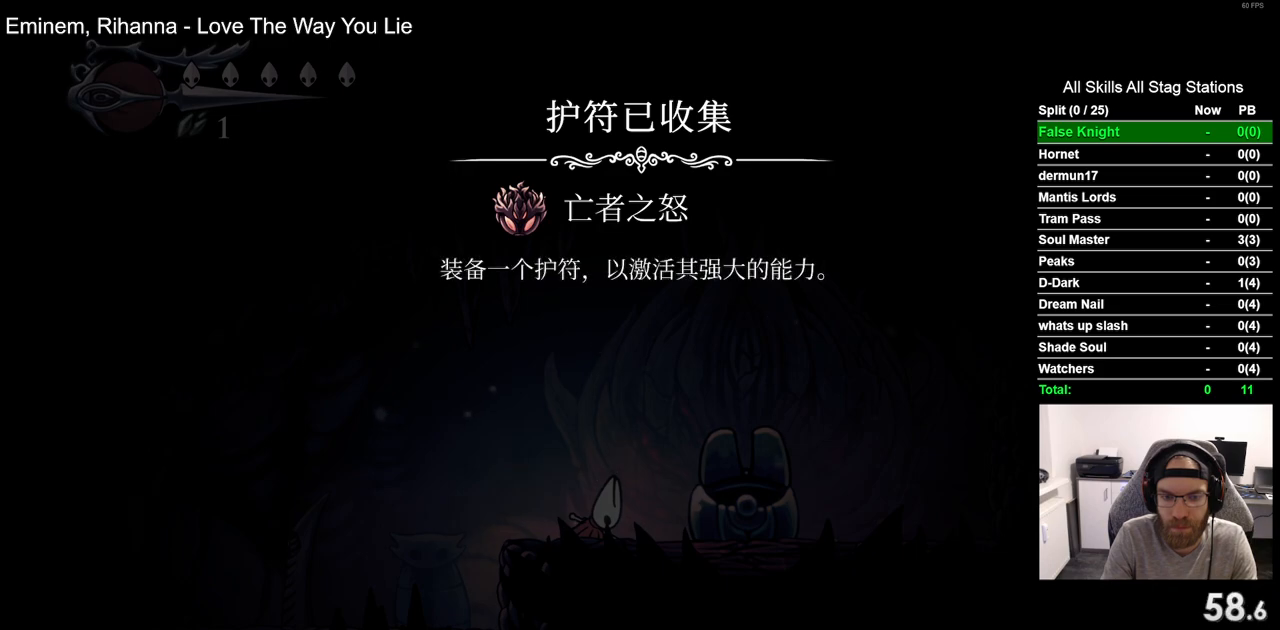
{"dt_ms": 500, "buttons": ["DPAD_LEFT"], "left_stick": "center", "right_stick": "center", "events": [[50, "CROSS", "up"], [150, "CROSS", "down"], [300, "CROSS", "up"], [383, "CROSS", "down"], [500, "CROSS", "up"]]}
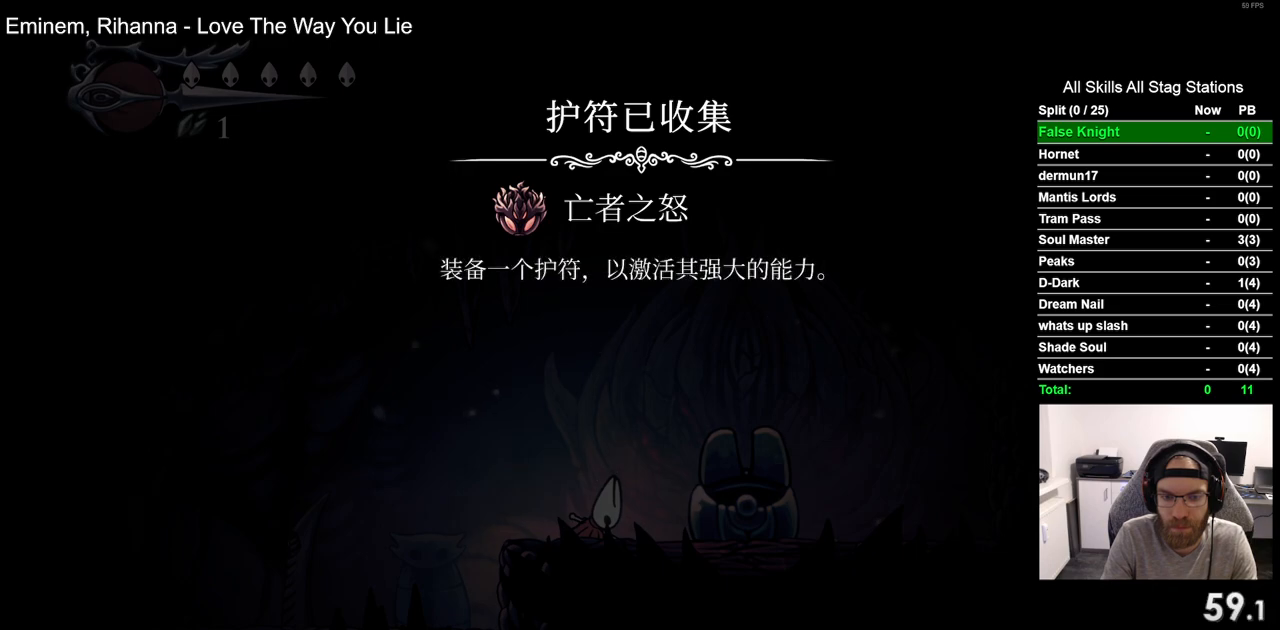
{"dt_ms": 500, "buttons": ["DPAD_LEFT"], "left_stick": "center", "right_stick": "center", "events": [[117, "CROSS", "down"], [217, "CROSS", "up"], [350, "CROSS", "down"], [433, "CROSS", "up"]]}
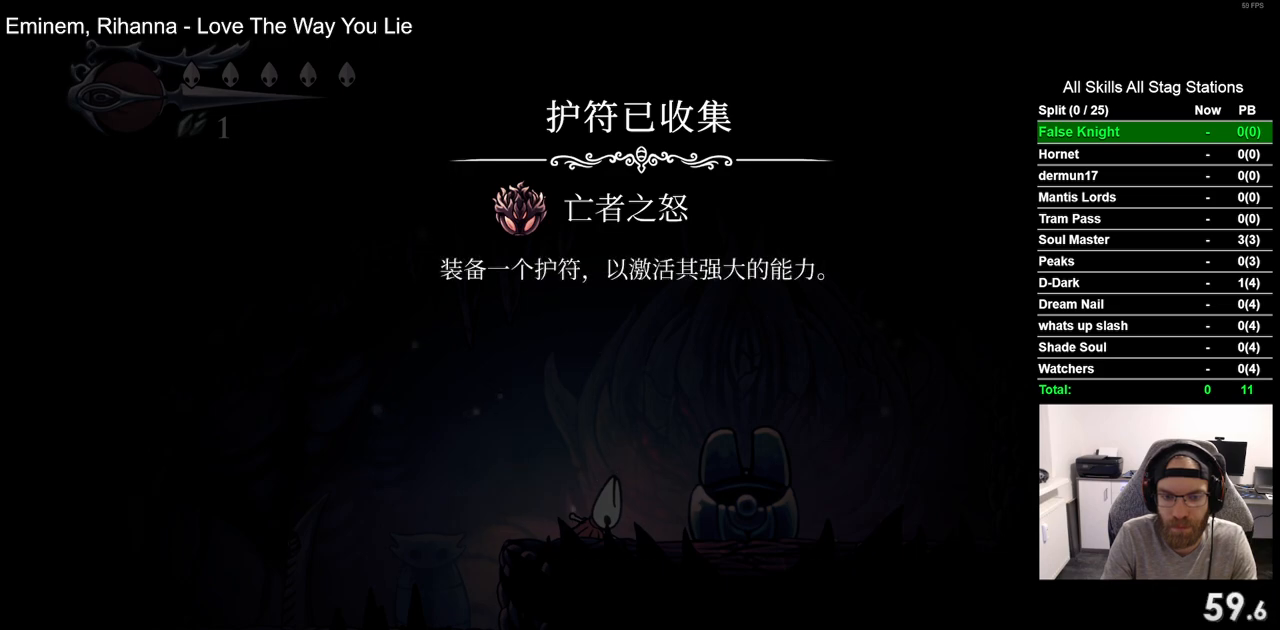
{"dt_ms": 500, "buttons": ["CROSS", "DPAD_LEFT"], "left_stick": "center", "right_stick": "center", "events": [[50, "CROSS", "down"], [150, "CROSS", "up"], [283, "CROSS", "down"], [400, "CROSS", "up"], [500, "CROSS", "down"]]}
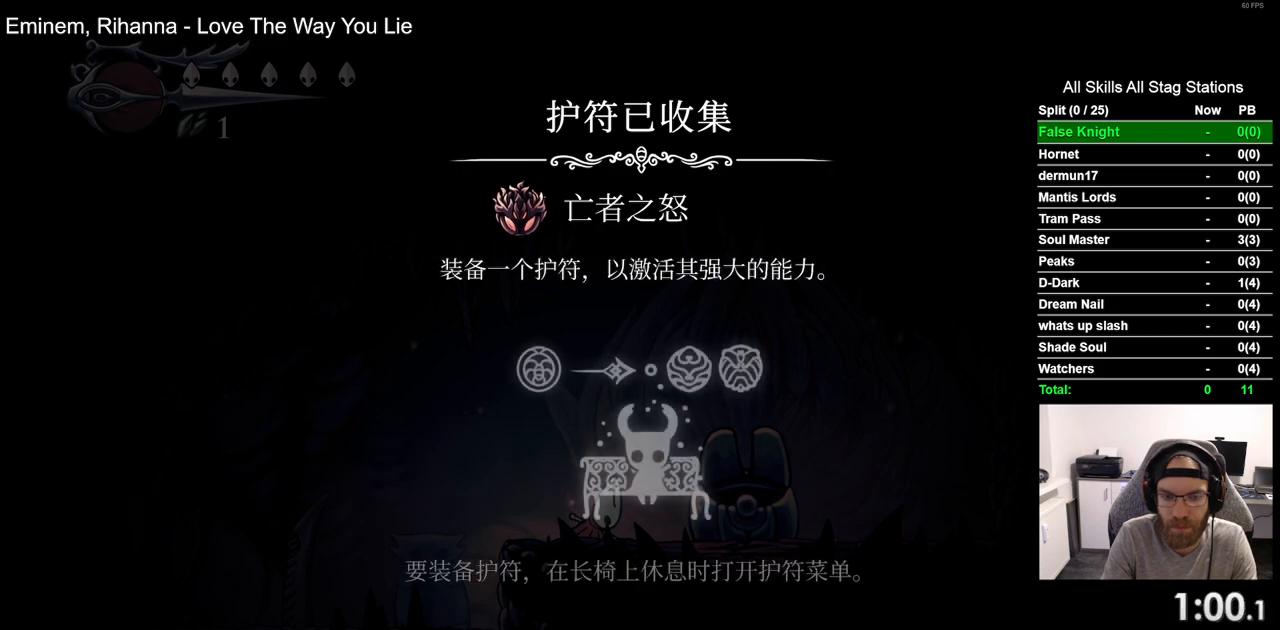
{"dt_ms": 500, "buttons": ["CROSS", "DPAD_LEFT"], "left_stick": "center", "right_stick": "center", "events": [[117, "CROSS", "up"], [233, "CROSS", "down"], [333, "CROSS", "up"], [450, "CROSS", "down"]]}
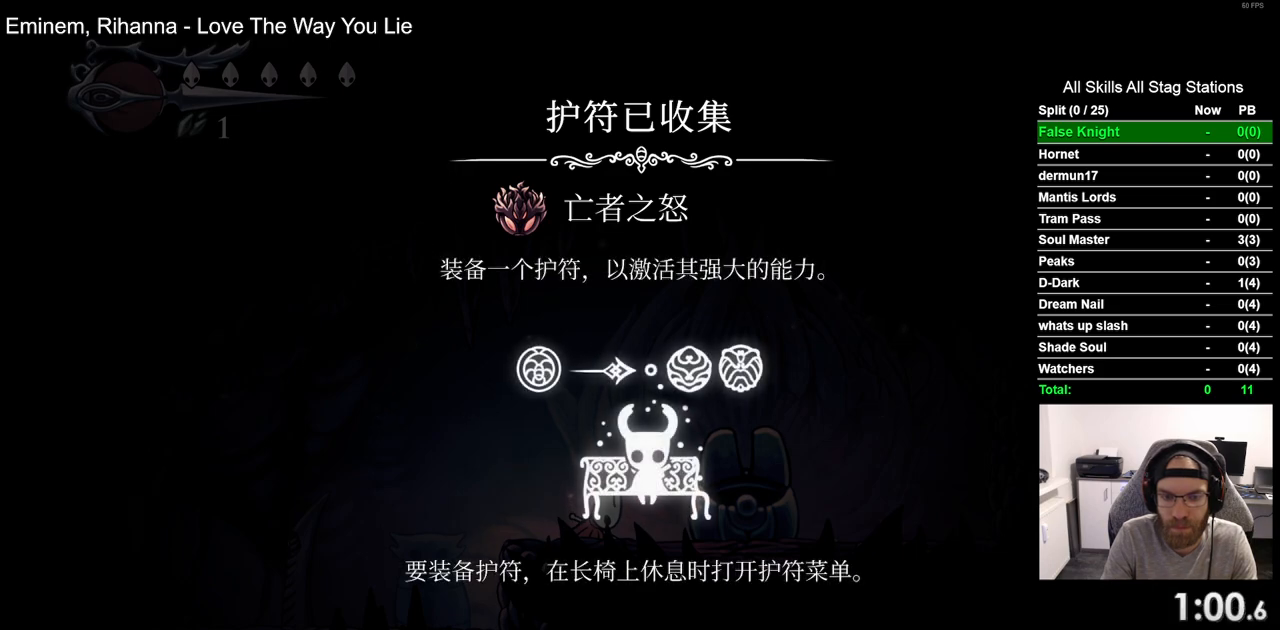
{"dt_ms": 500, "buttons": ["DPAD_LEFT"], "left_stick": "center", "right_stick": "center", "events": [[83, "CROSS", "up"], [183, "CROSS", "down"], [283, "CROSS", "up"], [400, "CROSS", "down"], [500, "CROSS", "up"]]}
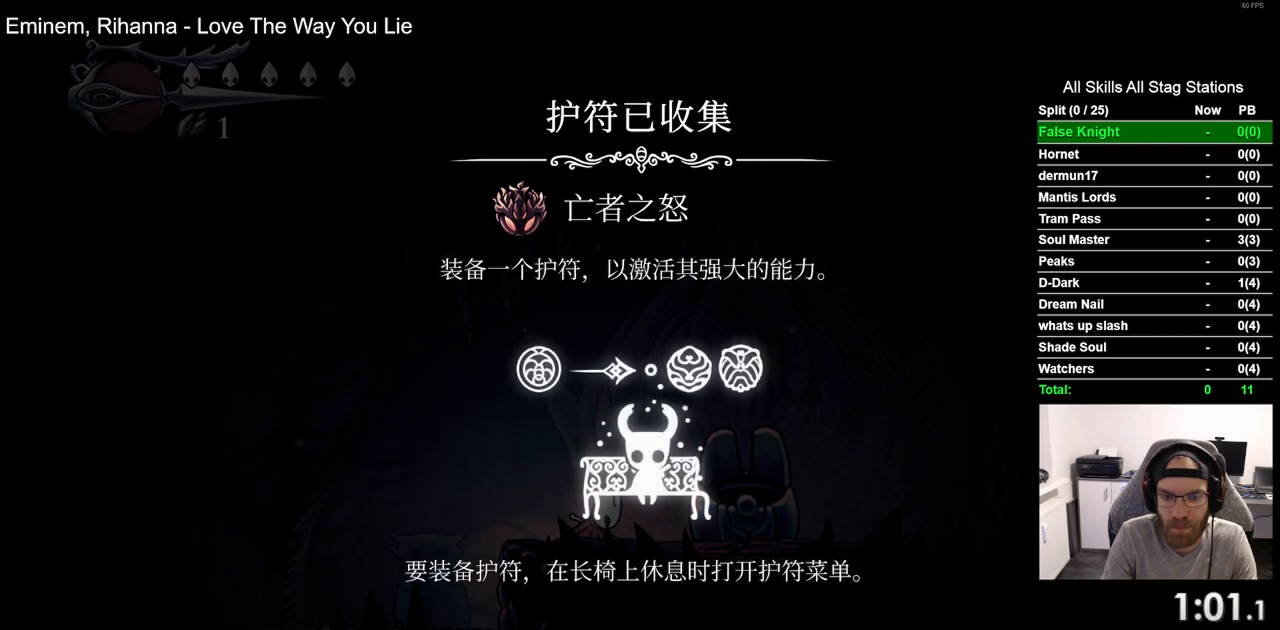
{"dt_ms": 500, "buttons": ["DPAD_LEFT"], "left_stick": "center", "right_stick": "center", "events": [[117, "CROSS", "down"], [233, "CROSS", "up"], [333, "CROSS", "down"], [450, "CROSS", "up"]]}
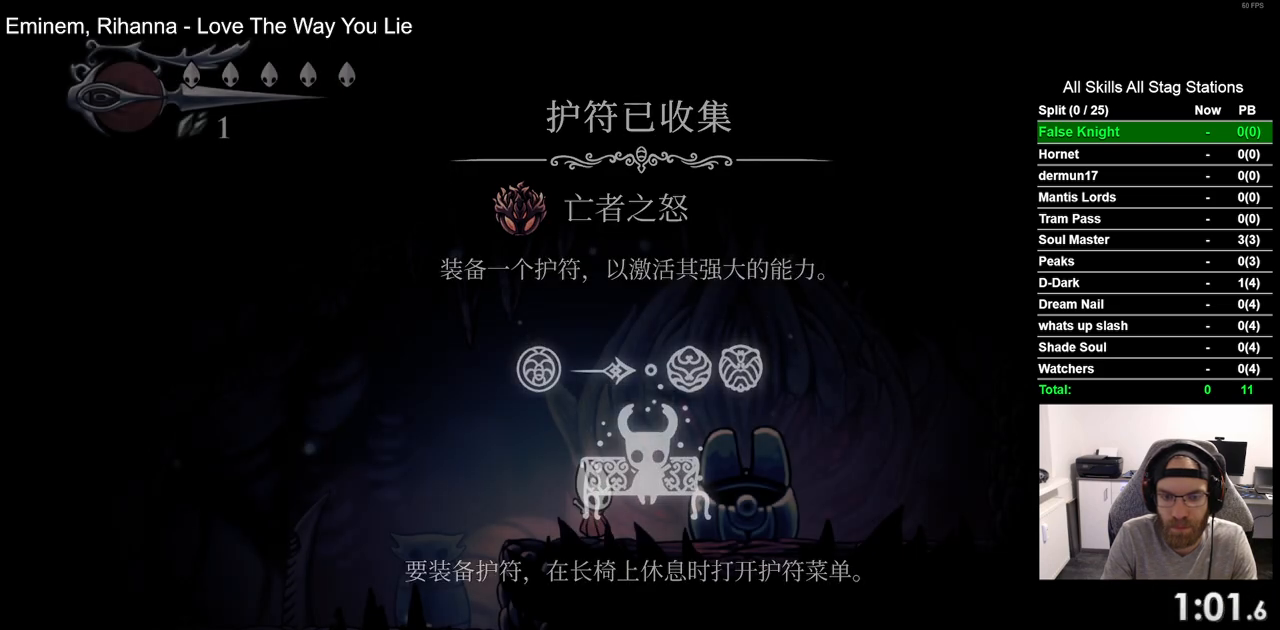
{"dt_ms": 500, "buttons": ["DPAD_LEFT"], "left_stick": "center", "right_stick": "center", "events": [[83, "CROSS", "down"], [167, "CROSS", "up"]]}
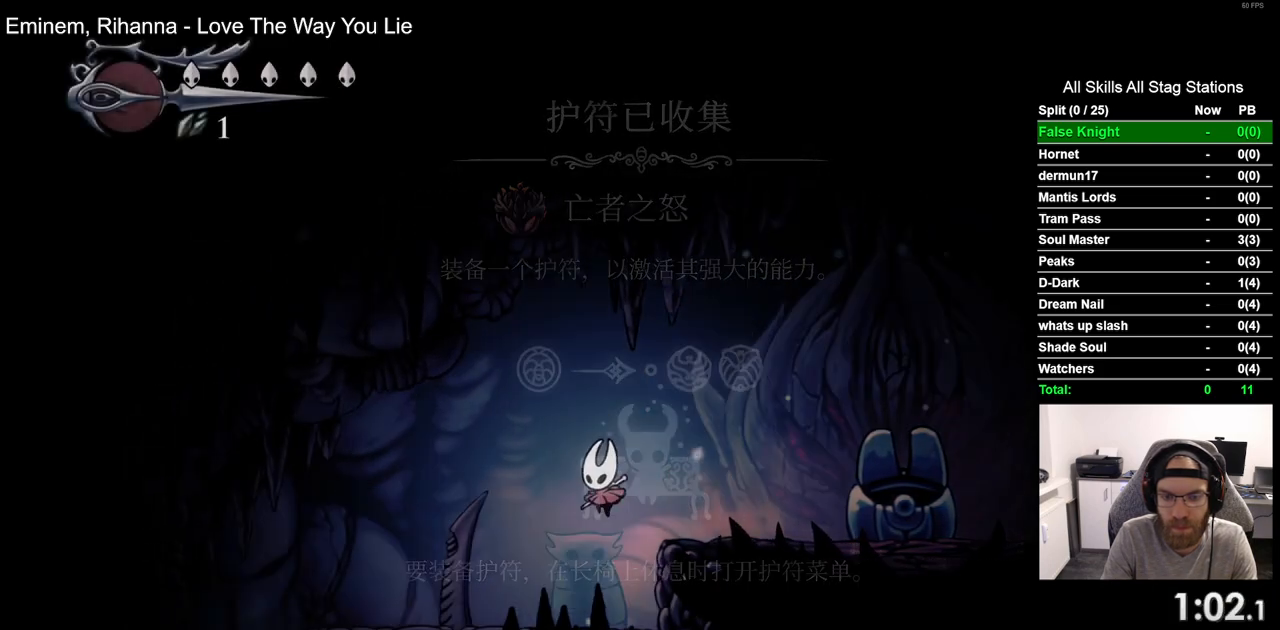
{"dt_ms": 500, "buttons": ["DPAD_LEFT"], "left_stick": "center", "right_stick": "center", "events": [[133, "CROSS", "down"], [250, "CROSS", "up"]]}
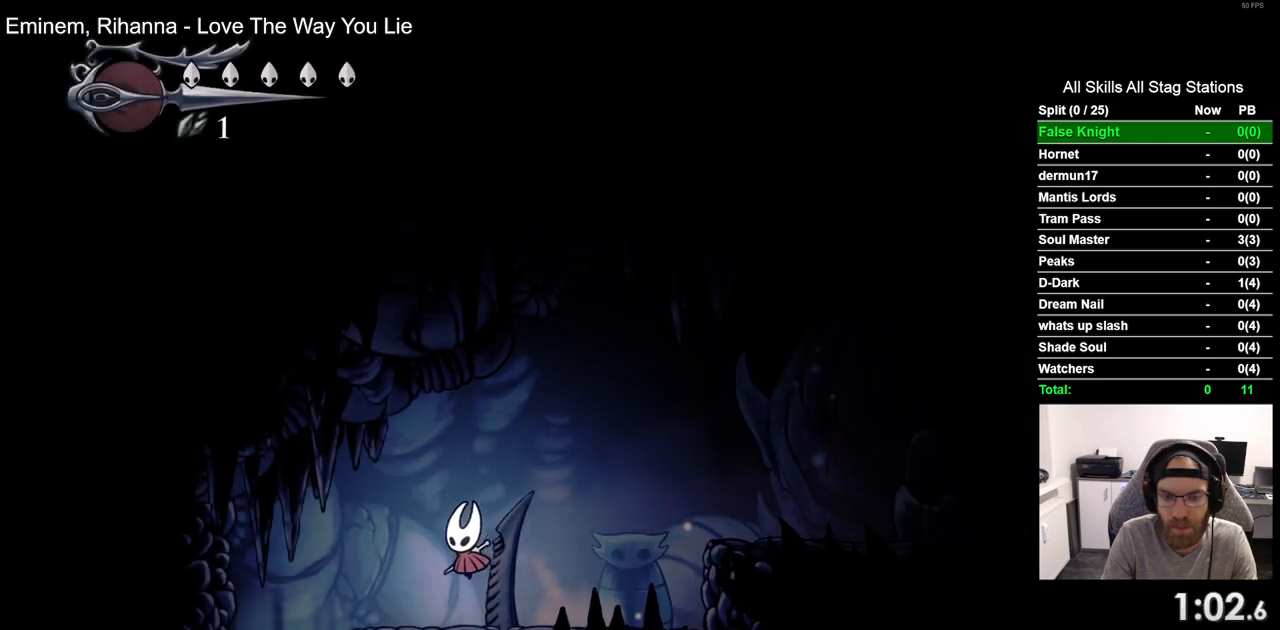
{"dt_ms": 1000, "buttons": ["DPAD_LEFT"], "left_stick": "center", "right_stick": "center", "events": []}
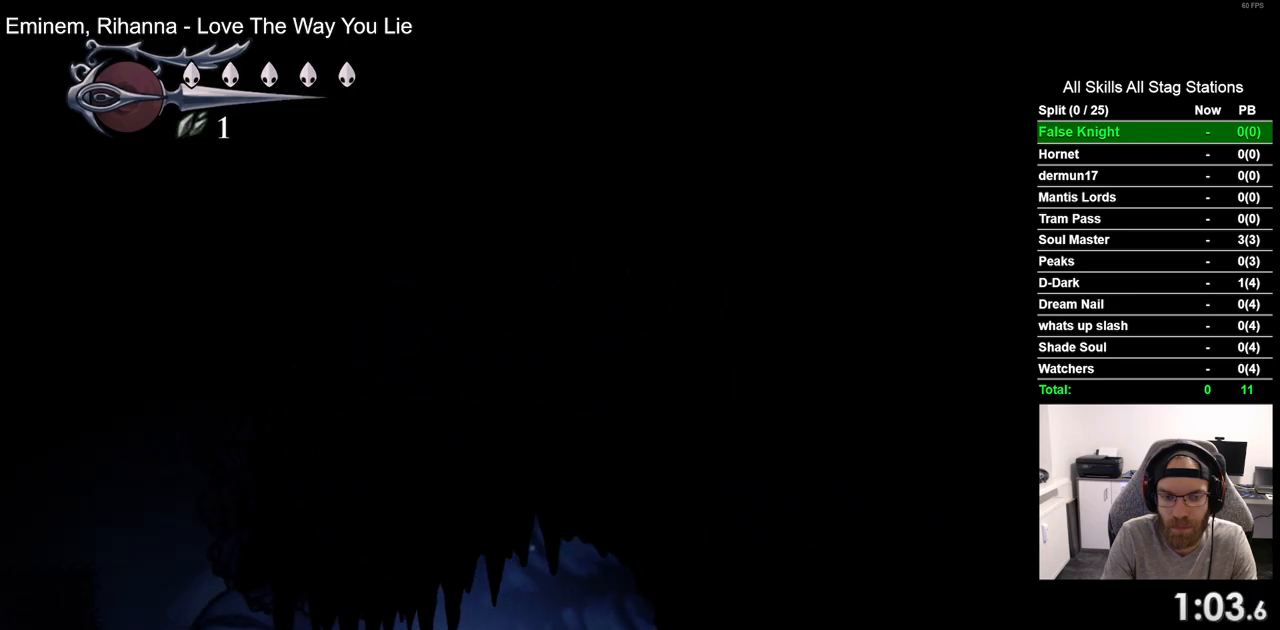
{"dt_ms": 500, "buttons": ["CROSS", "DPAD_LEFT"], "left_stick": "center", "right_stick": "center", "events": [[500, "CROSS", "down"]]}
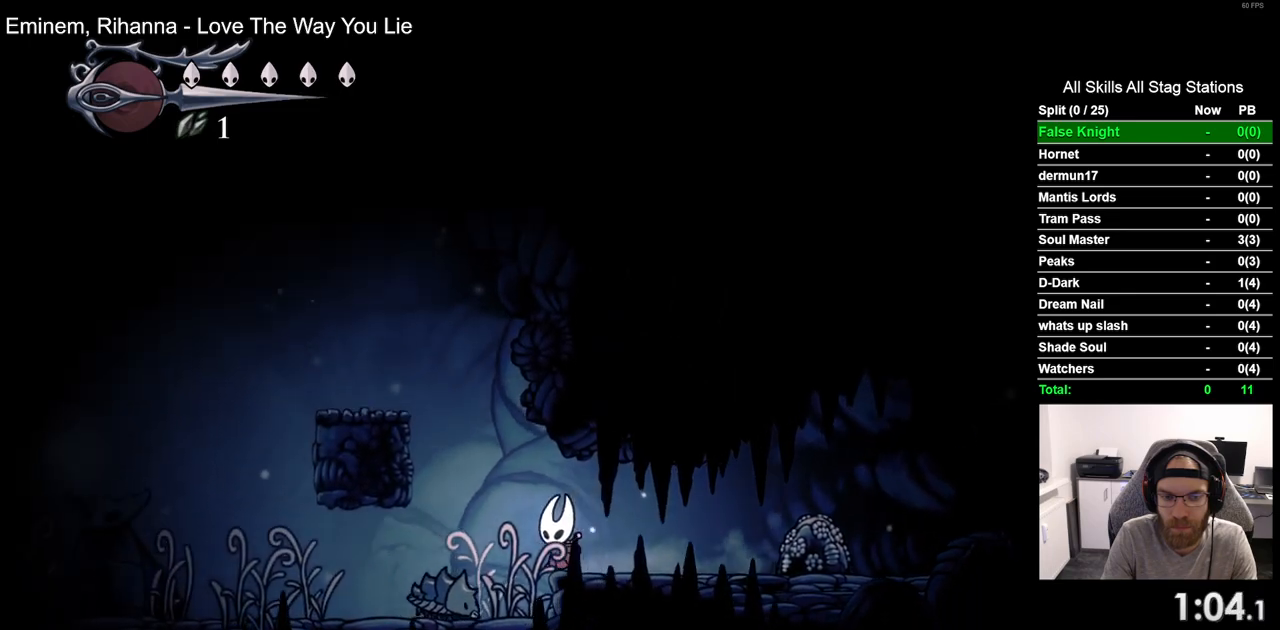
{"dt_ms": 500, "buttons": ["DPAD_LEFT"], "left_stick": "center", "right_stick": "center", "events": [[400, "CROSS", "up"]]}
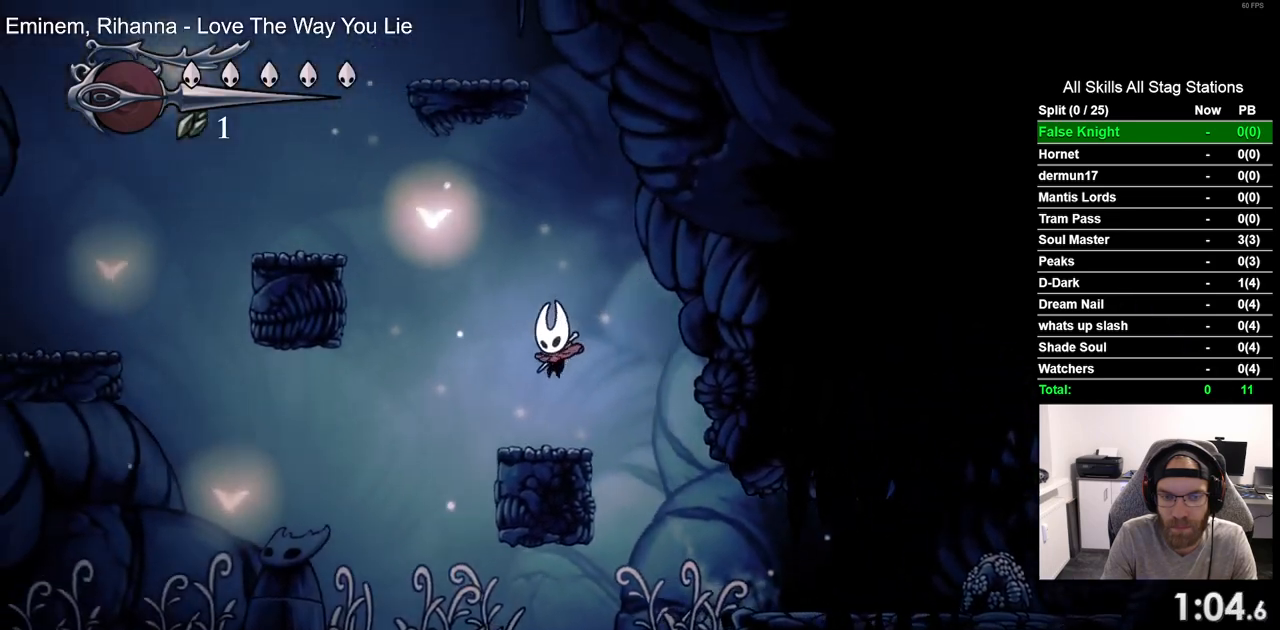
{"dt_ms": 500, "buttons": ["DPAD_LEFT"], "left_stick": "center", "right_stick": "center", "events": [[183, "CROSS", "down"], [500, "CROSS", "up"]]}
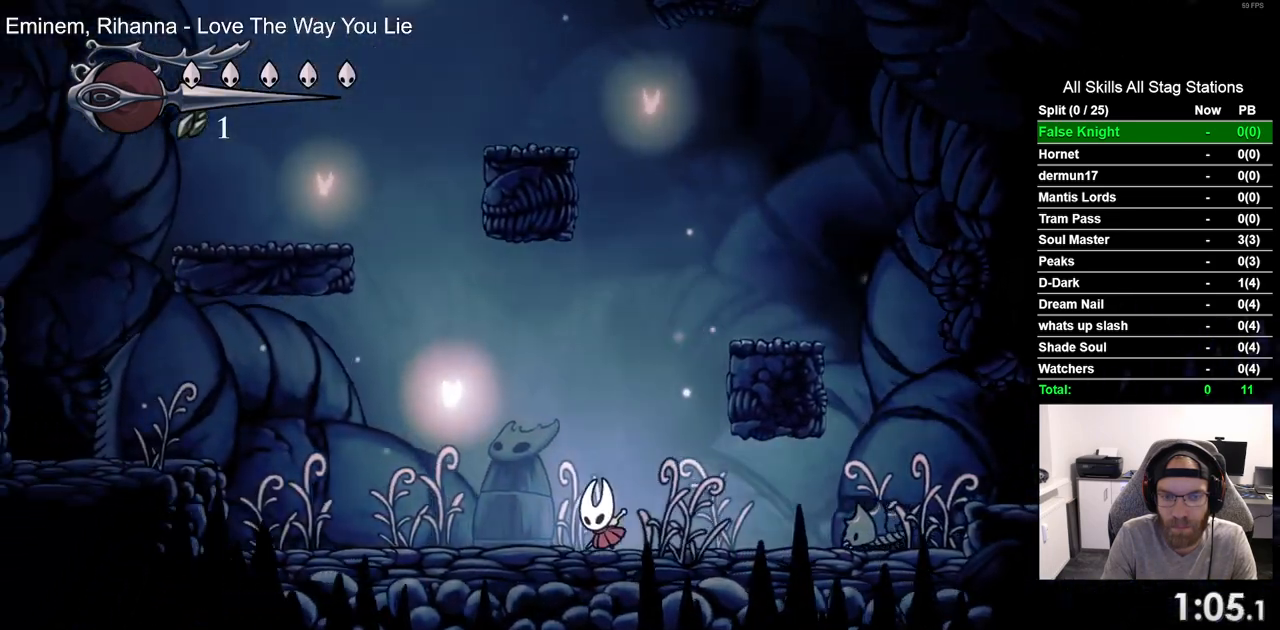
{"dt_ms": 500, "buttons": ["CROSS", "DPAD_LEFT"], "left_stick": "center", "right_stick": "center", "events": [[500, "CROSS", "down"]]}
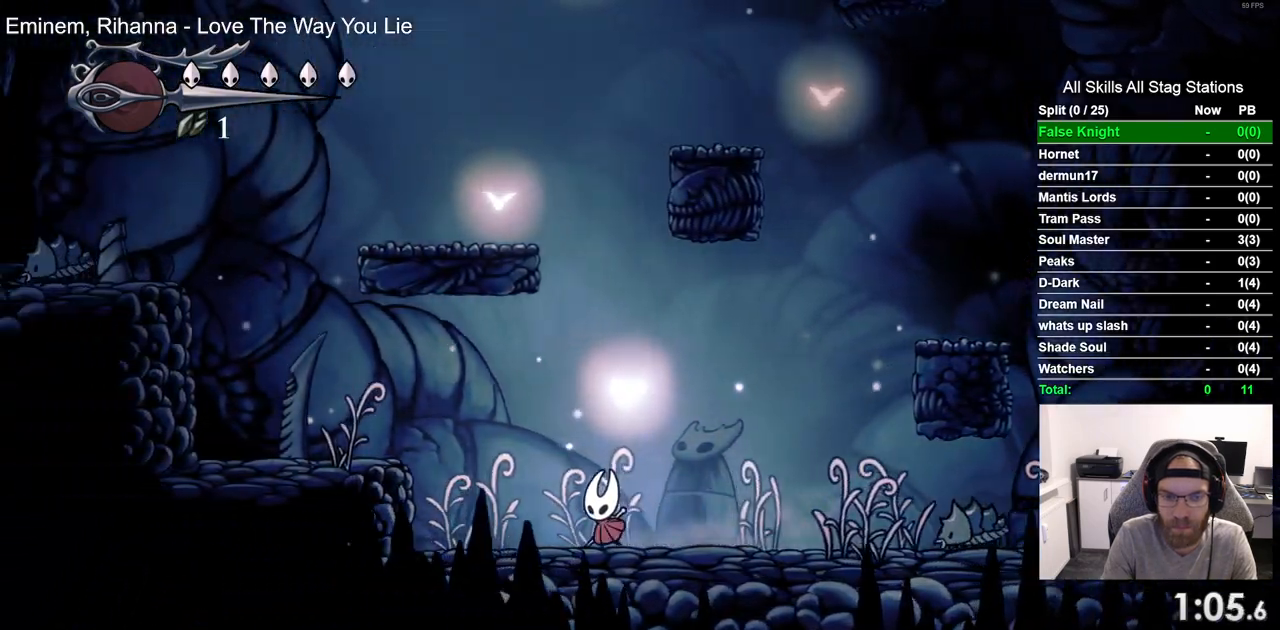
{"dt_ms": 500, "buttons": ["DPAD_LEFT"], "left_stick": "center", "right_stick": "center", "events": [[367, "CROSS", "up"]]}
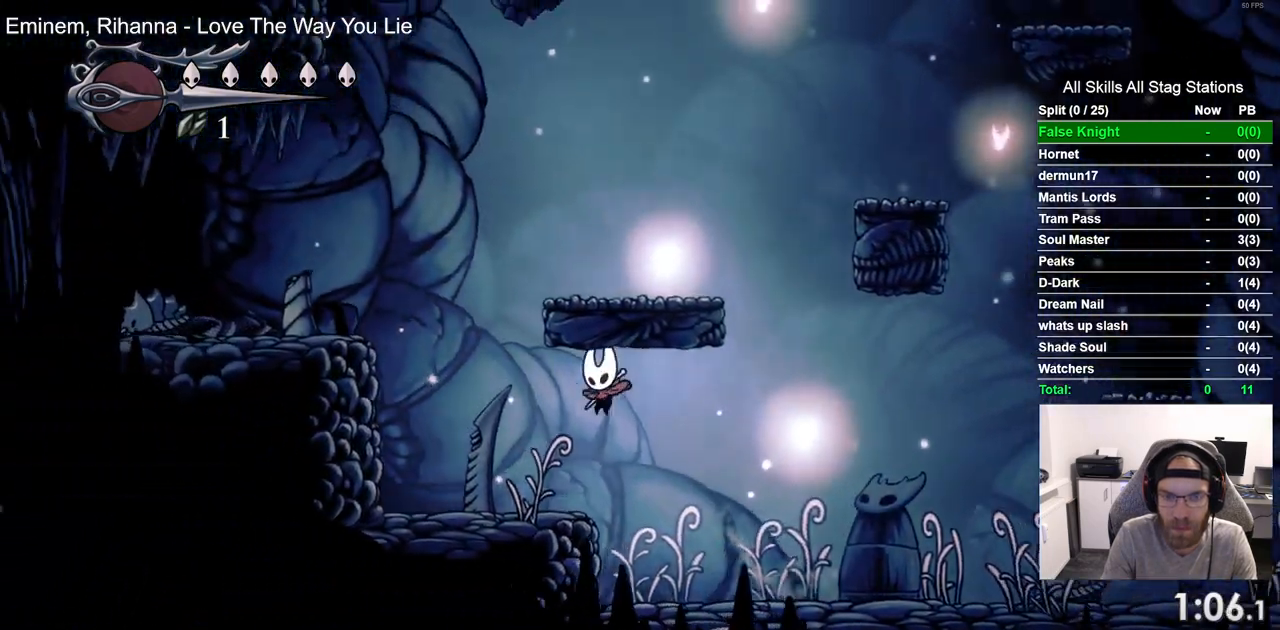
{"dt_ms": 500, "buttons": ["CROSS", "DPAD_RIGHT"], "left_stick": "center", "right_stick": "center", "events": [[233, "CROSS", "down"], [250, "DPAD_UP", "down"], [267, "DPAD_LEFT", "up"], [317, "DPAD_UP", "up"], [367, "DPAD_RIGHT", "down"]]}
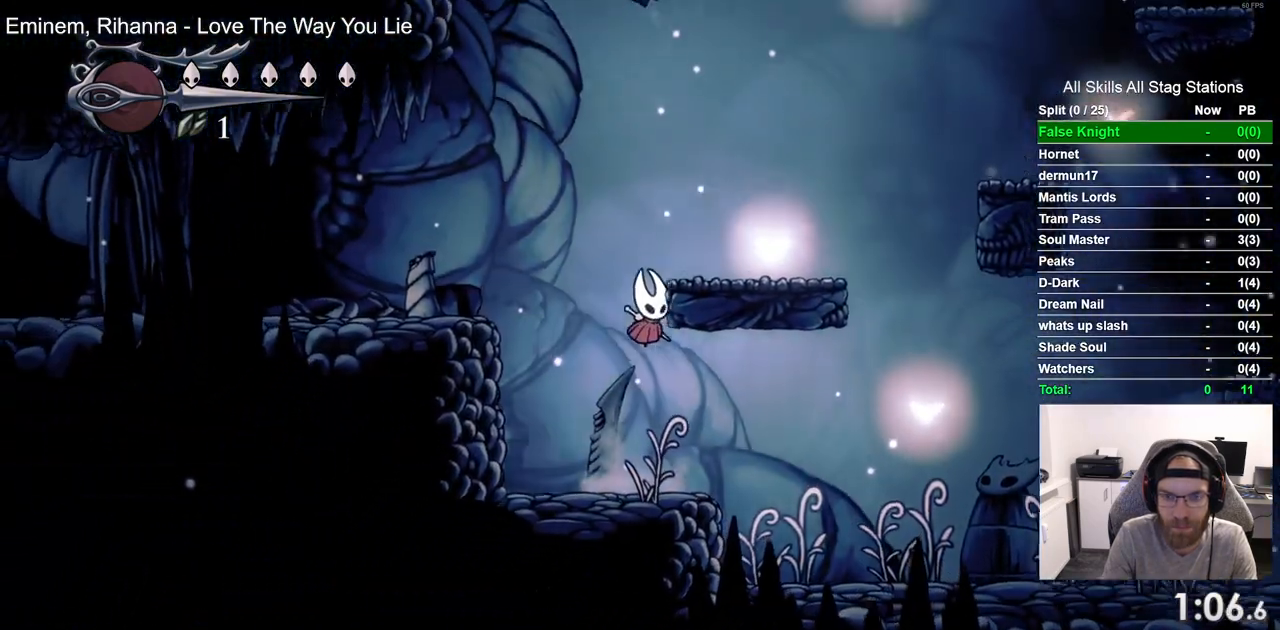
{"dt_ms": 500, "buttons": ["CROSS", "DPAD_RIGHT"], "left_stick": "center", "right_stick": "center", "events": [[117, "CROSS", "up"], [367, "CROSS", "down"]]}
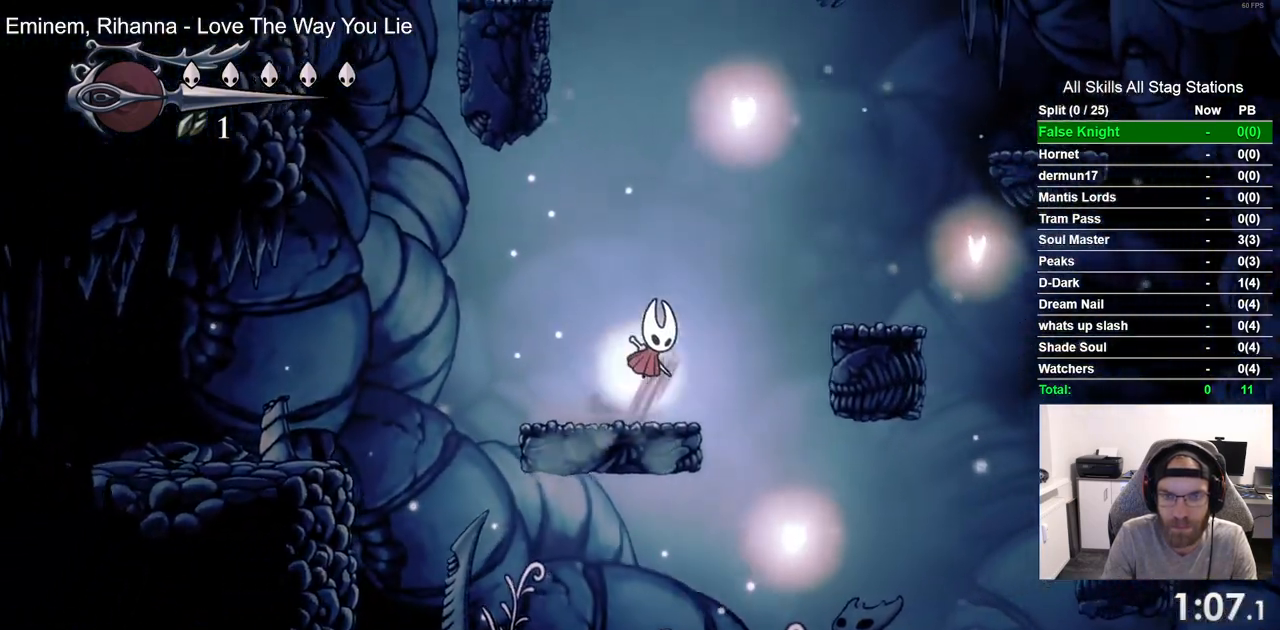
{"dt_ms": 500, "buttons": ["DPAD_RIGHT"], "left_stick": "center", "right_stick": "center", "events": [[183, "CROSS", "up"]]}
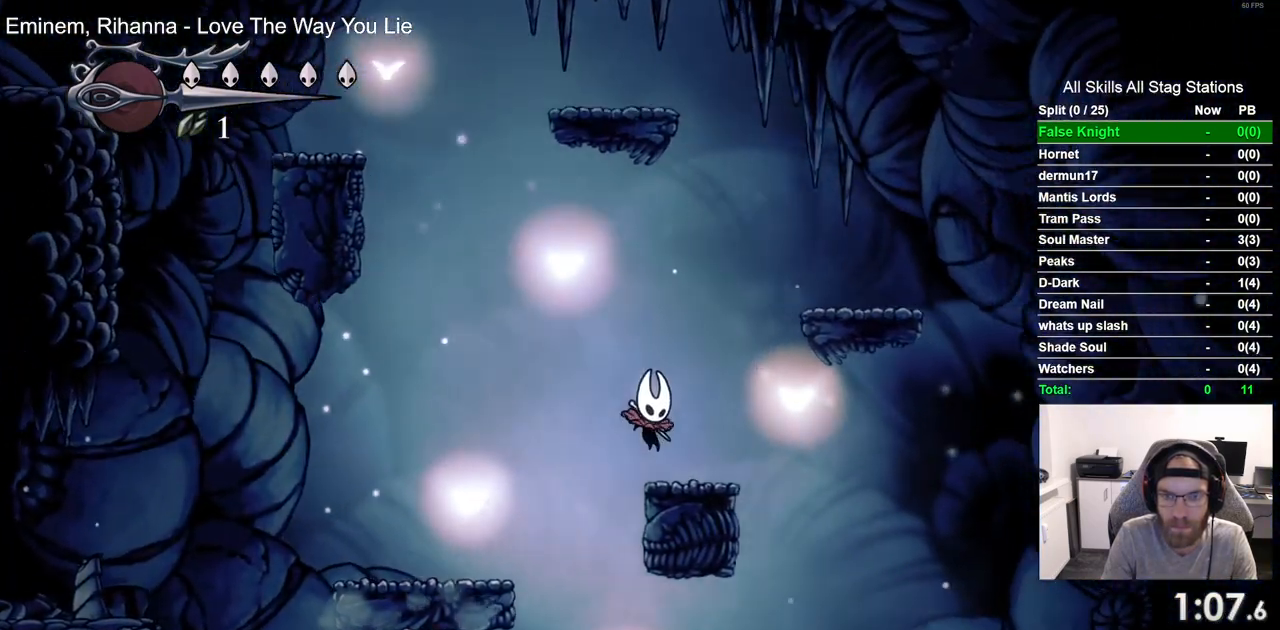
{"dt_ms": 500, "buttons": ["DPAD_RIGHT"], "left_stick": "center", "right_stick": "center", "events": [[50, "CROSS", "down"], [417, "CROSS", "up"]]}
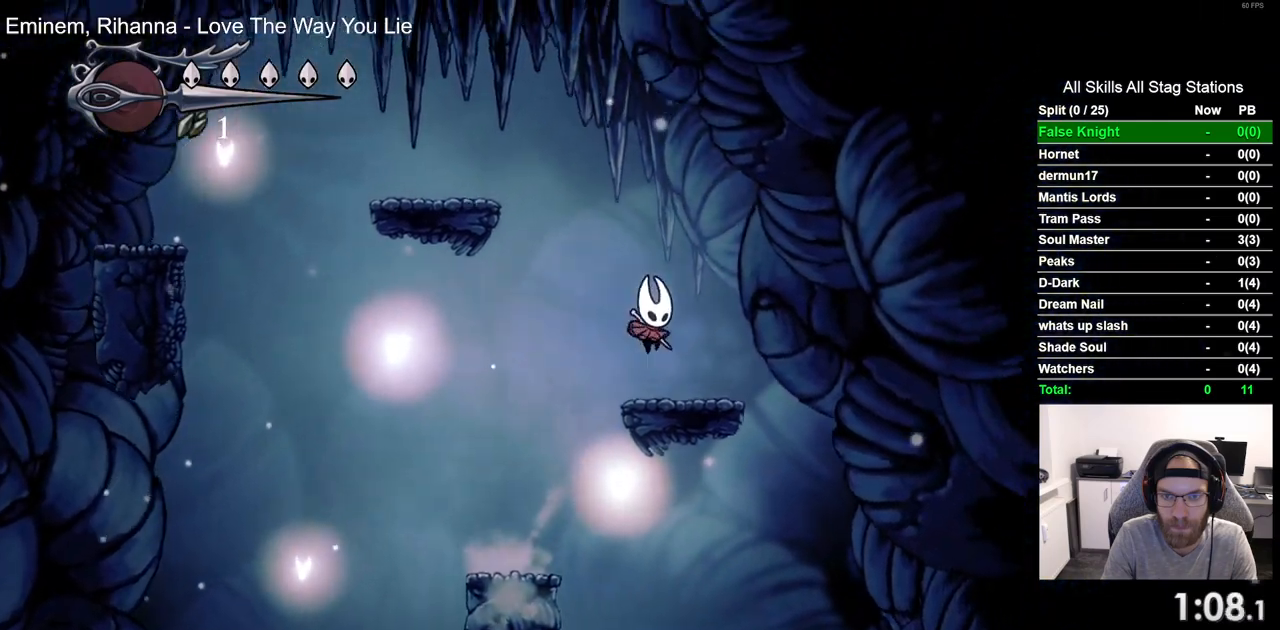
{"dt_ms": 500, "buttons": ["CROSS", "DPAD_LEFT"], "left_stick": "center", "right_stick": "center", "events": [[50, "DPAD_RIGHT", "up"], [100, "DPAD_LEFT", "down"], [167, "CROSS", "down"]]}
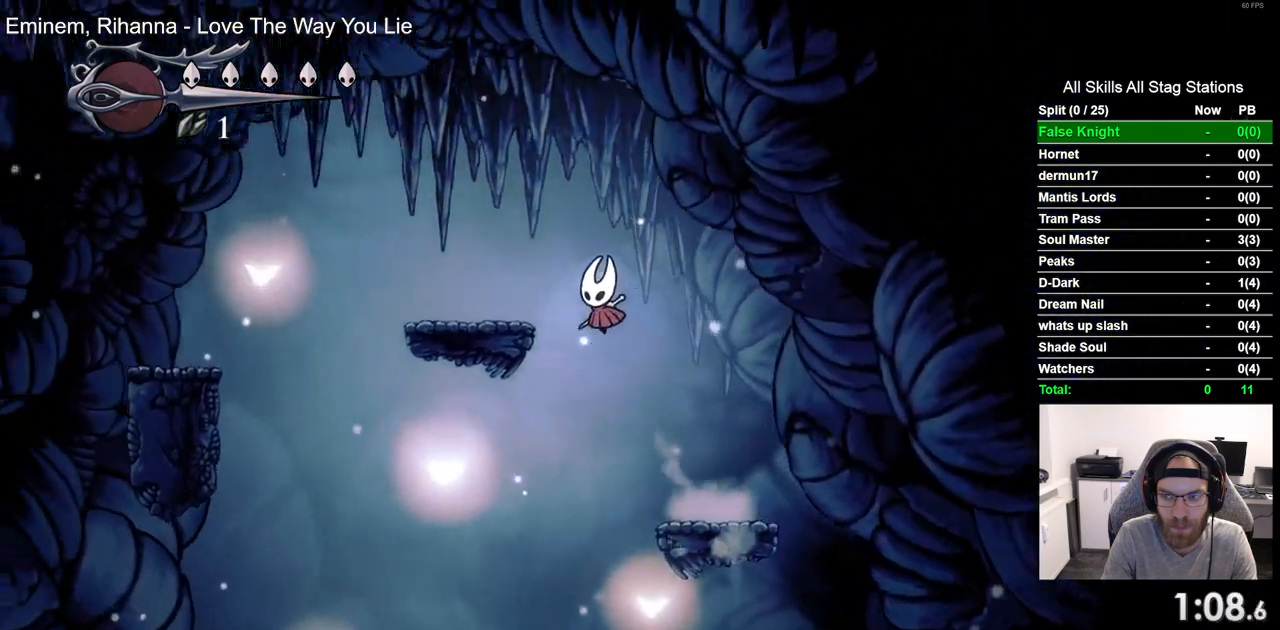
{"dt_ms": 500, "buttons": ["CROSS", "DPAD_LEFT"], "left_stick": "center", "right_stick": "center", "events": [[67, "CROSS", "up"], [317, "CROSS", "down"]]}
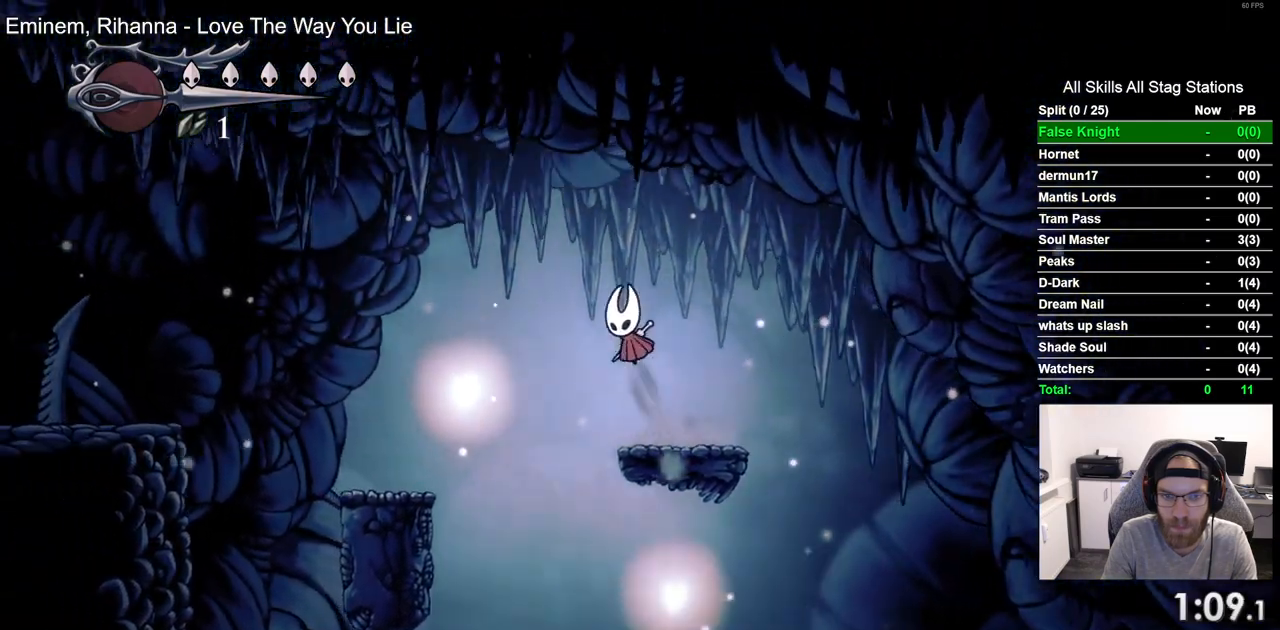
{"dt_ms": 500, "buttons": ["DPAD_LEFT"], "left_stick": "center", "right_stick": "center", "events": [[50, "CROSS", "up"]]}